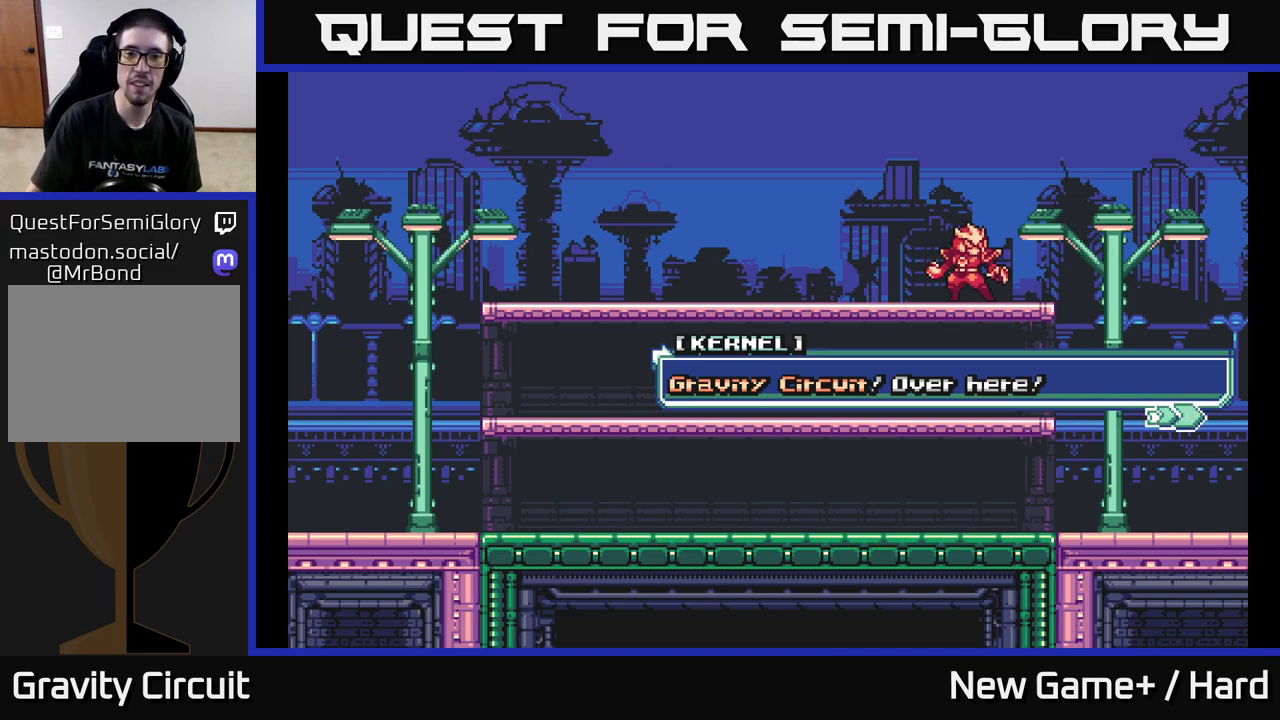
Gameplay with a controller (Xbox layout); each line is a JSON object with the inputs held at the frame after it. "events" lists button and stick changes between this image and that frame as [ms after this image, input, new state], when the widget could be followed in between. Not read: START.
{"buttons": ["A"], "left_stick": "center", "right_stick": "center", "events": [[417, "A", "down"]]}
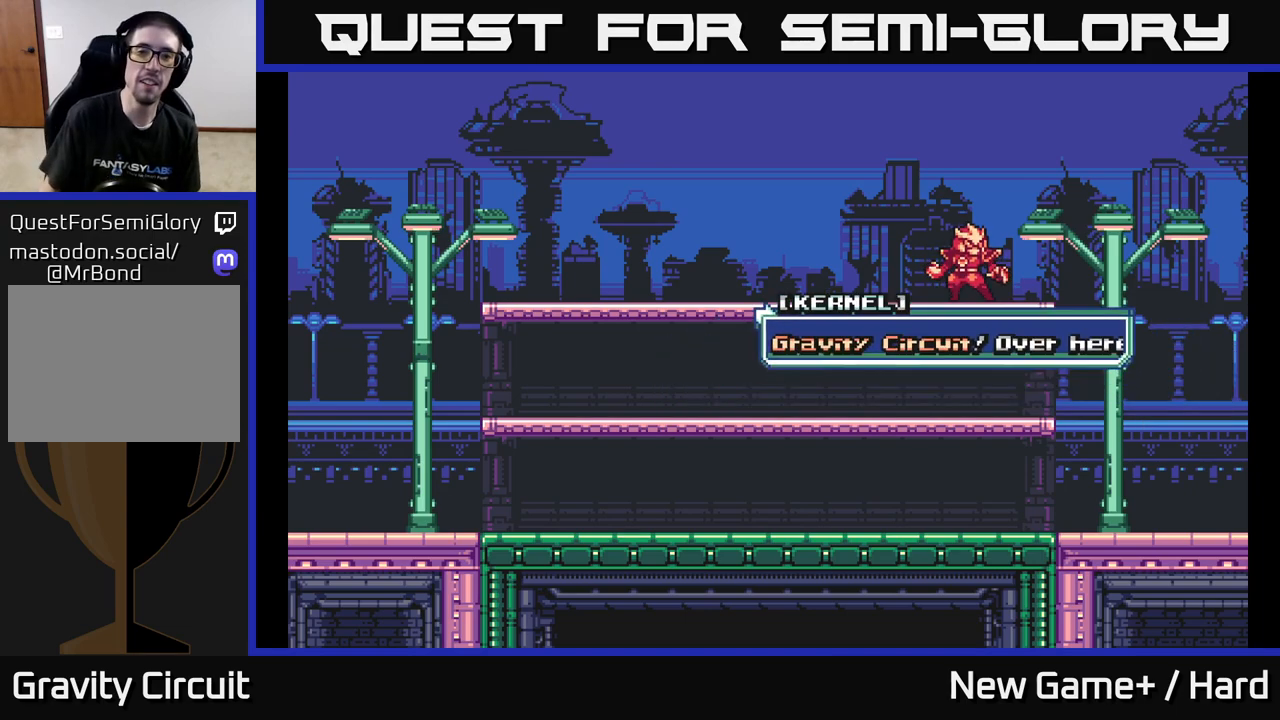
{"buttons": [], "left_stick": "right", "right_stick": "center", "events": [[33, "A", "up"], [200, "A", "down"], [283, "left_stick", "right"], [350, "A", "up"]]}
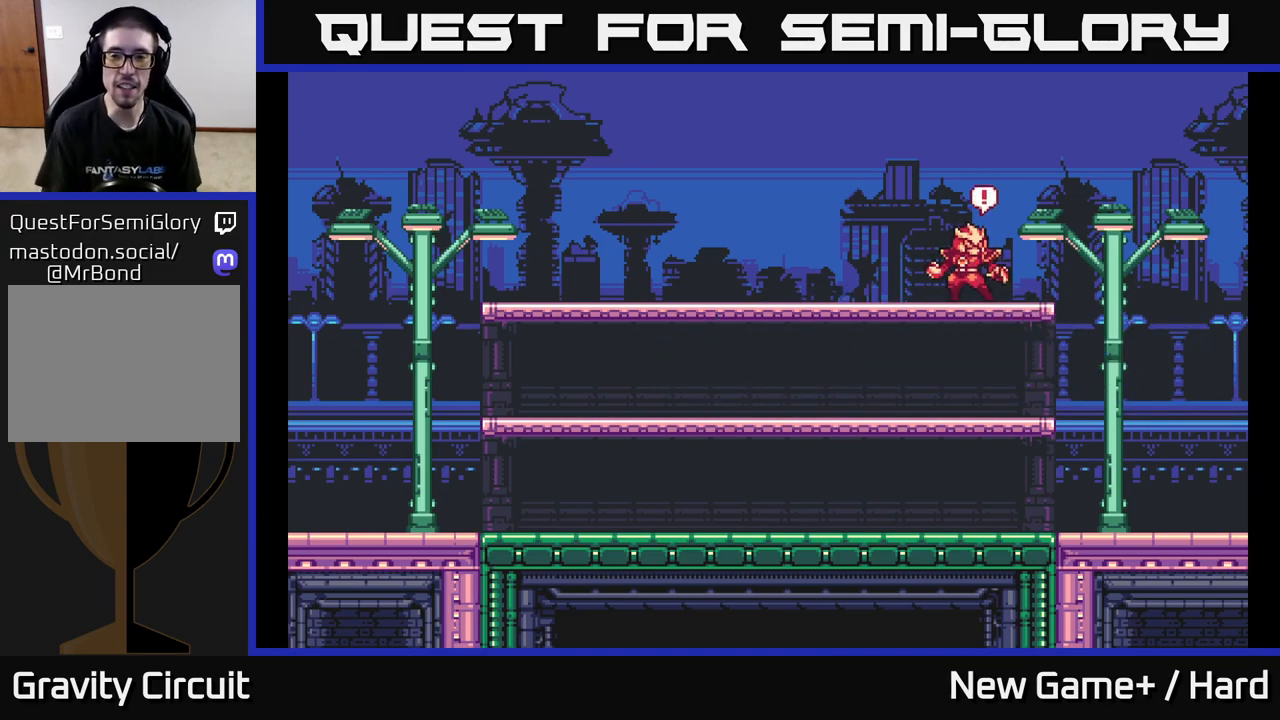
{"buttons": [], "left_stick": "center", "right_stick": "center", "events": [[83, "left_stick", "center"]]}
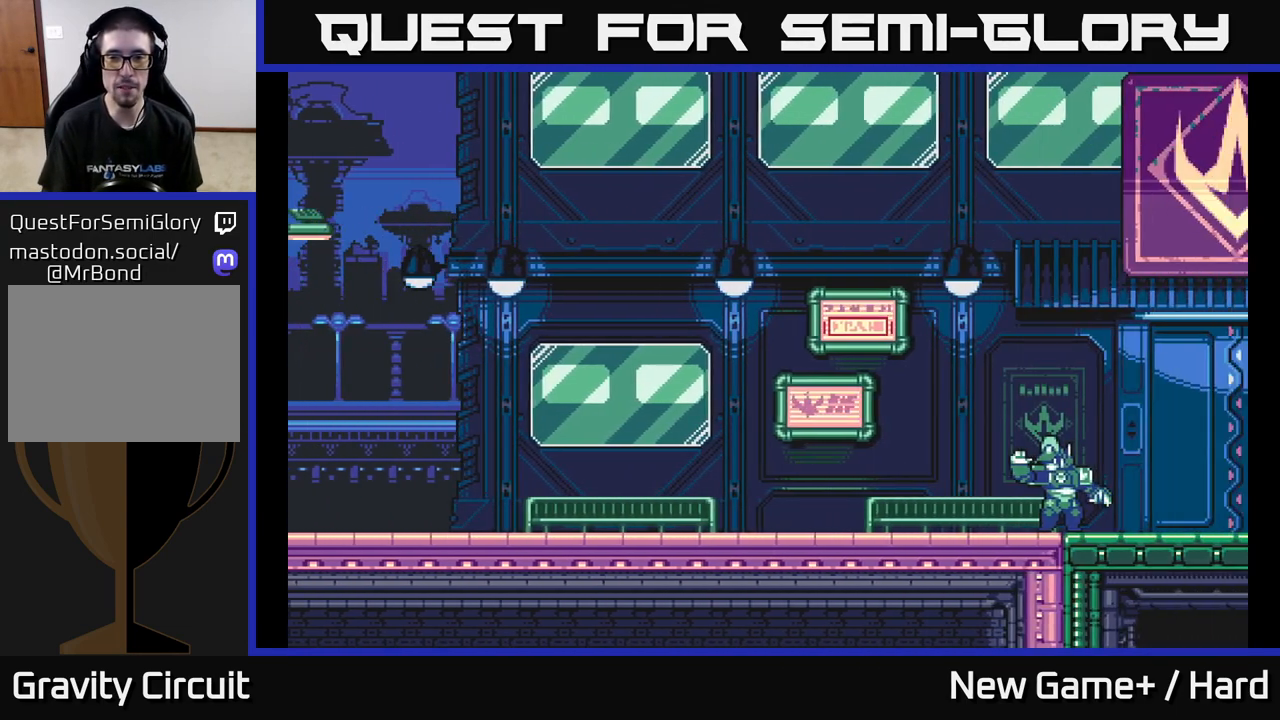
{"buttons": [], "left_stick": "right", "right_stick": "center", "events": [[400, "left_stick", "right"]]}
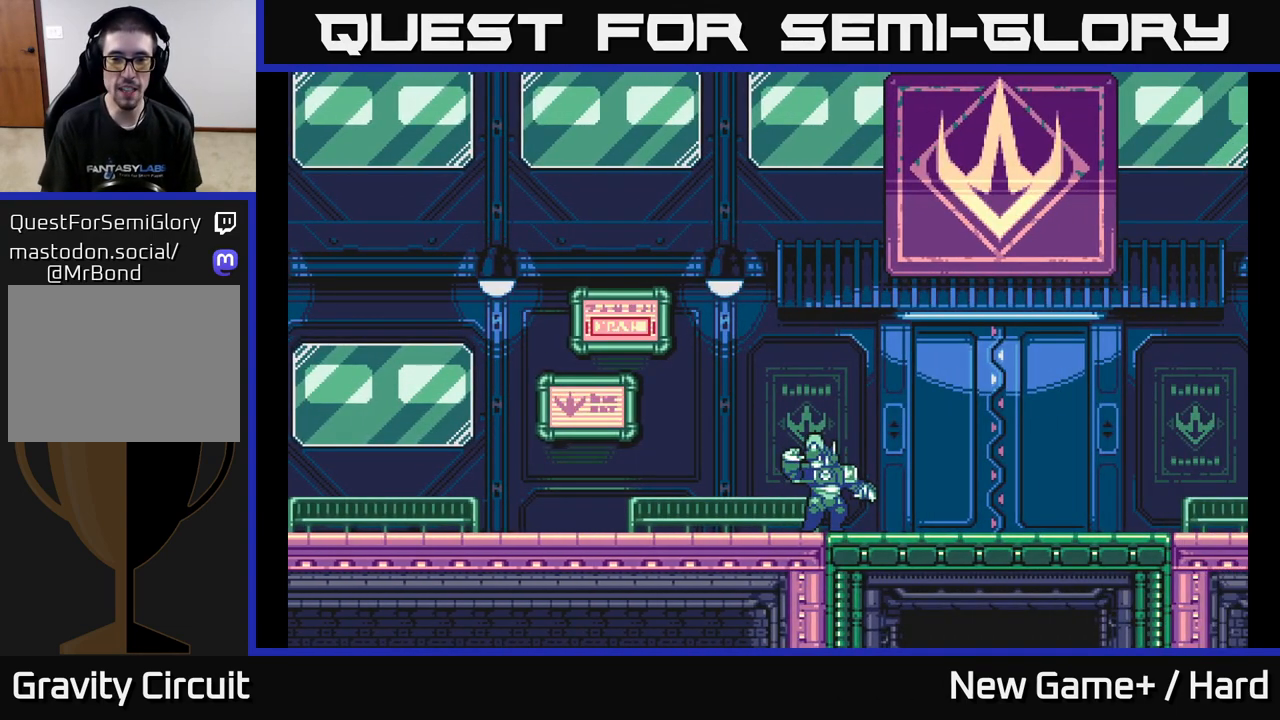
{"buttons": [], "left_stick": "right", "right_stick": "center", "events": []}
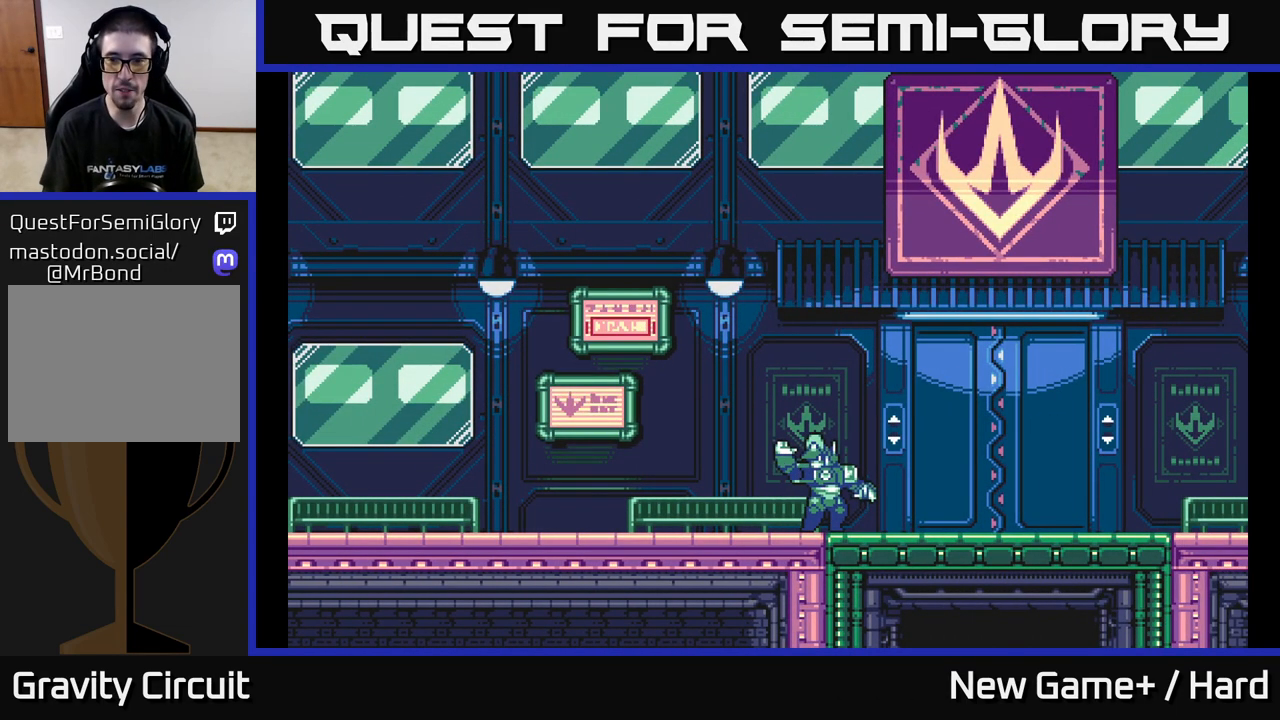
{"buttons": ["A"], "left_stick": "right", "right_stick": "center", "events": [[17, "X", "down"], [33, "A", "down"], [33, "X", "up"]]}
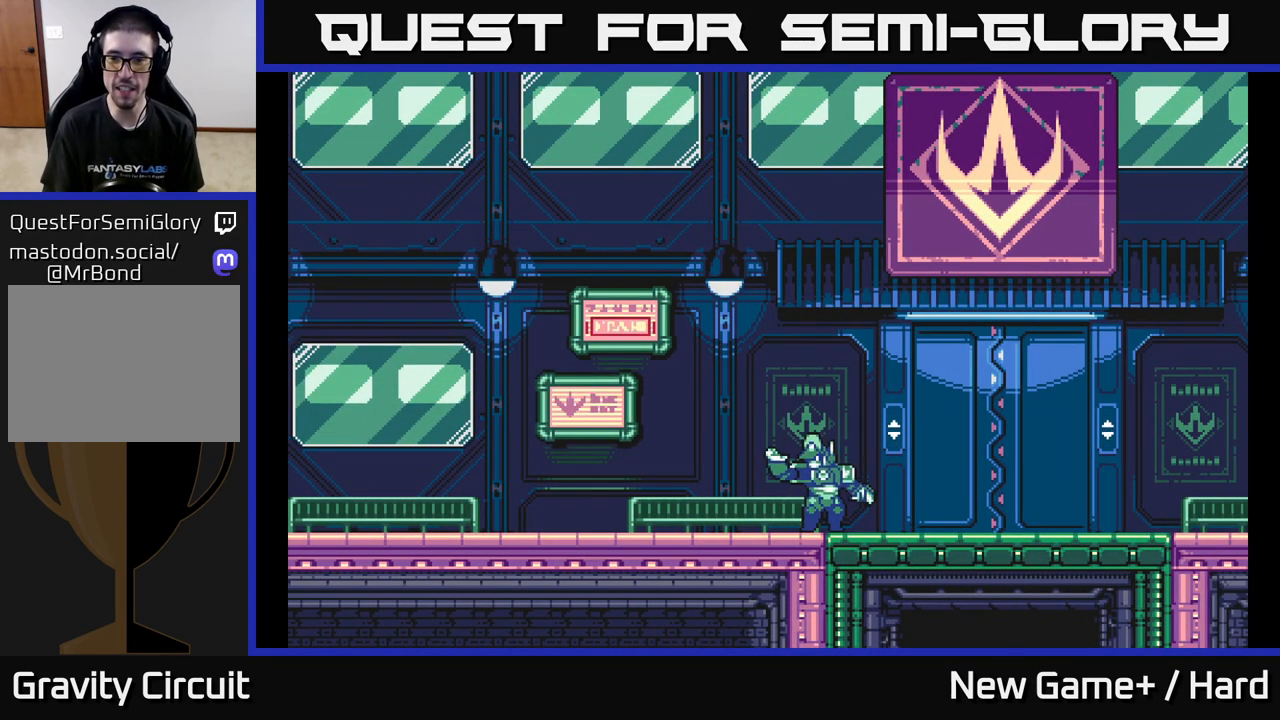
{"buttons": [], "left_stick": "right", "right_stick": "center", "events": [[83, "A", "up"]]}
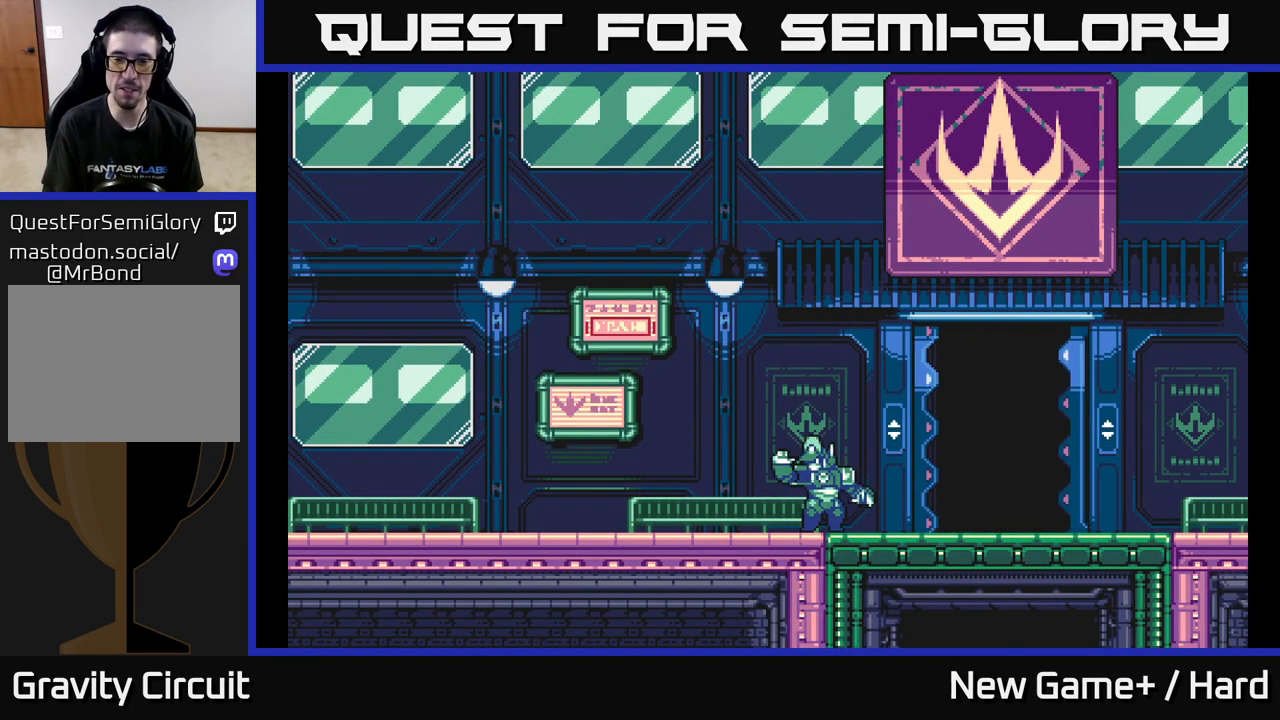
{"buttons": [], "left_stick": "right", "right_stick": "center", "events": []}
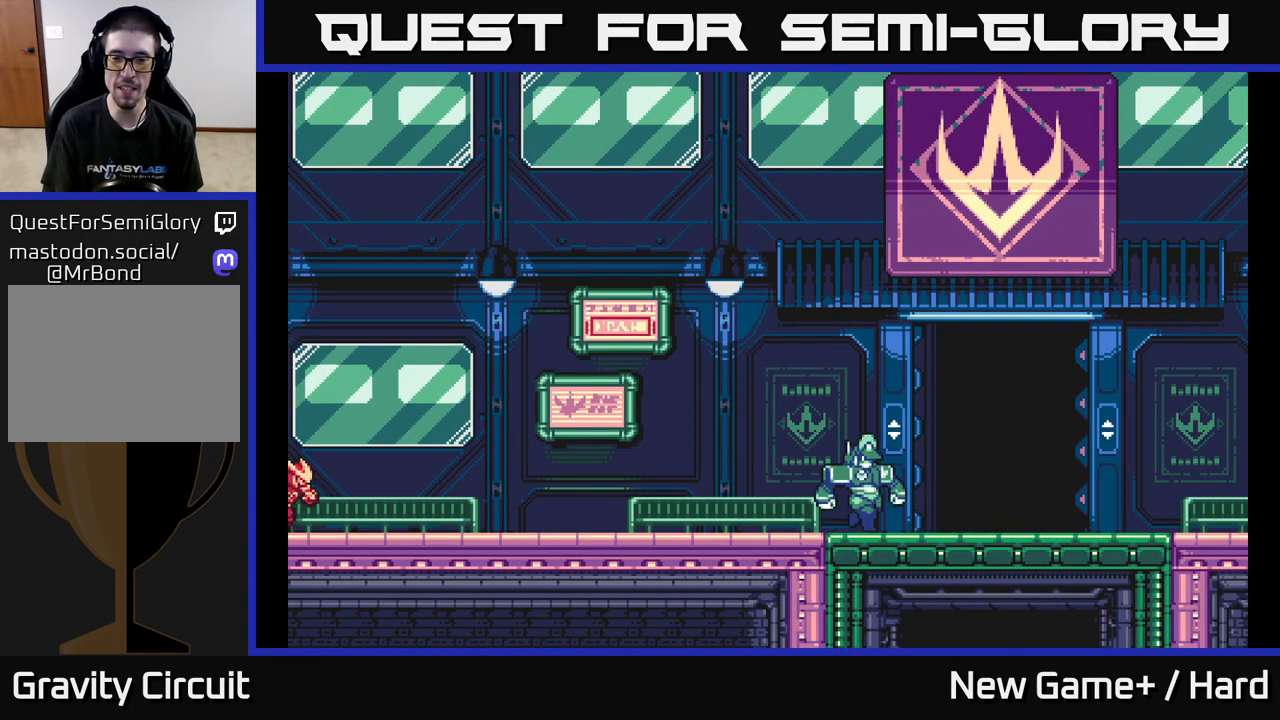
{"buttons": [], "left_stick": "right", "right_stick": "center", "events": []}
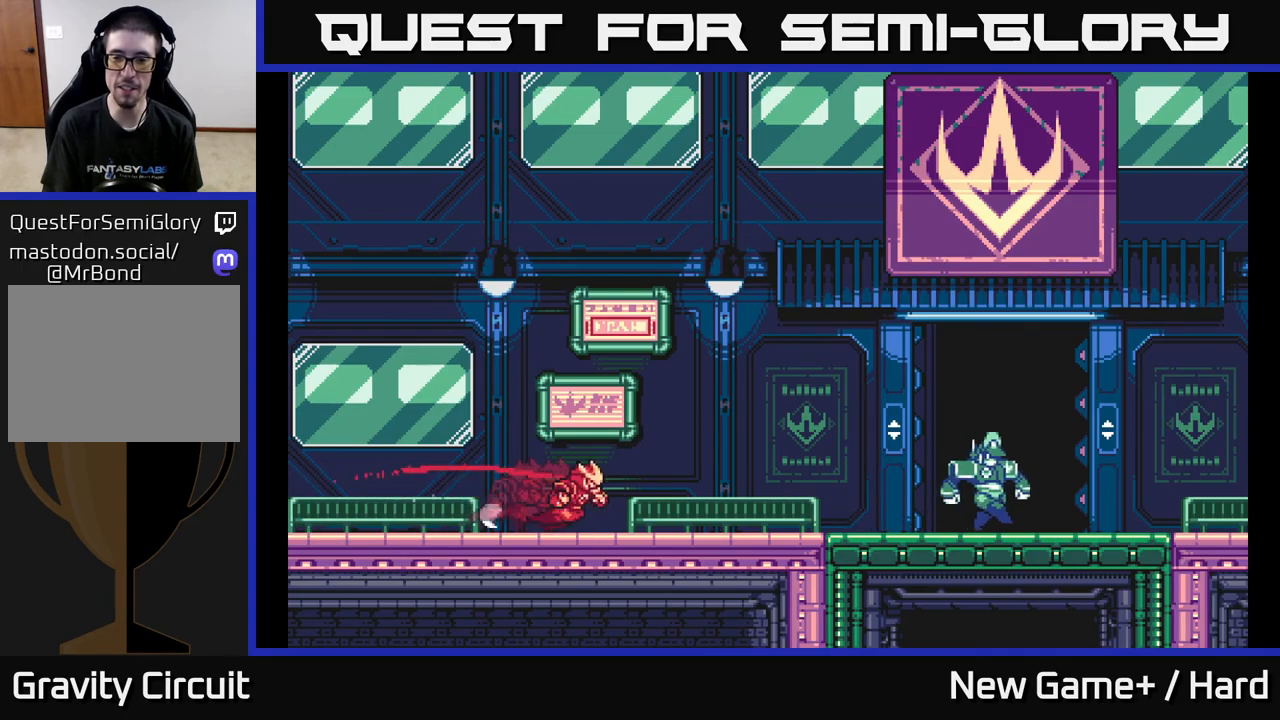
{"buttons": [], "left_stick": "right", "right_stick": "center", "events": []}
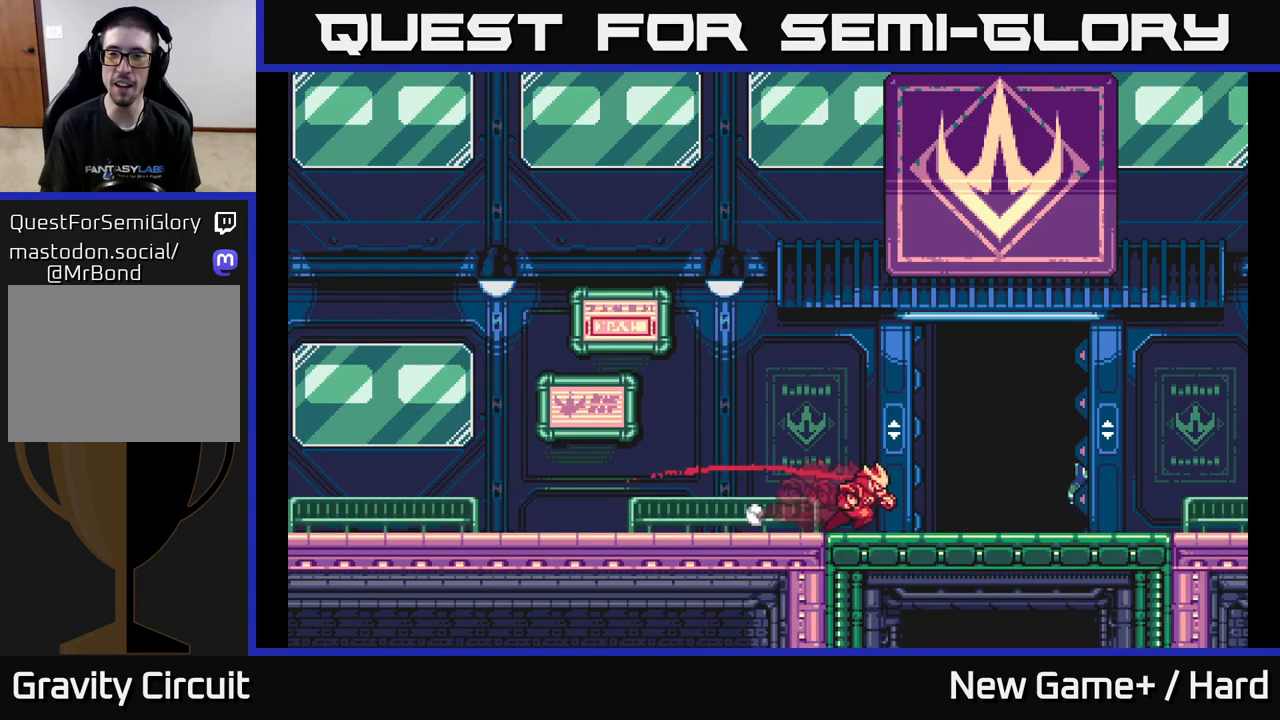
{"buttons": [], "left_stick": "center", "right_stick": "center", "events": [[367, "left_stick", "center"]]}
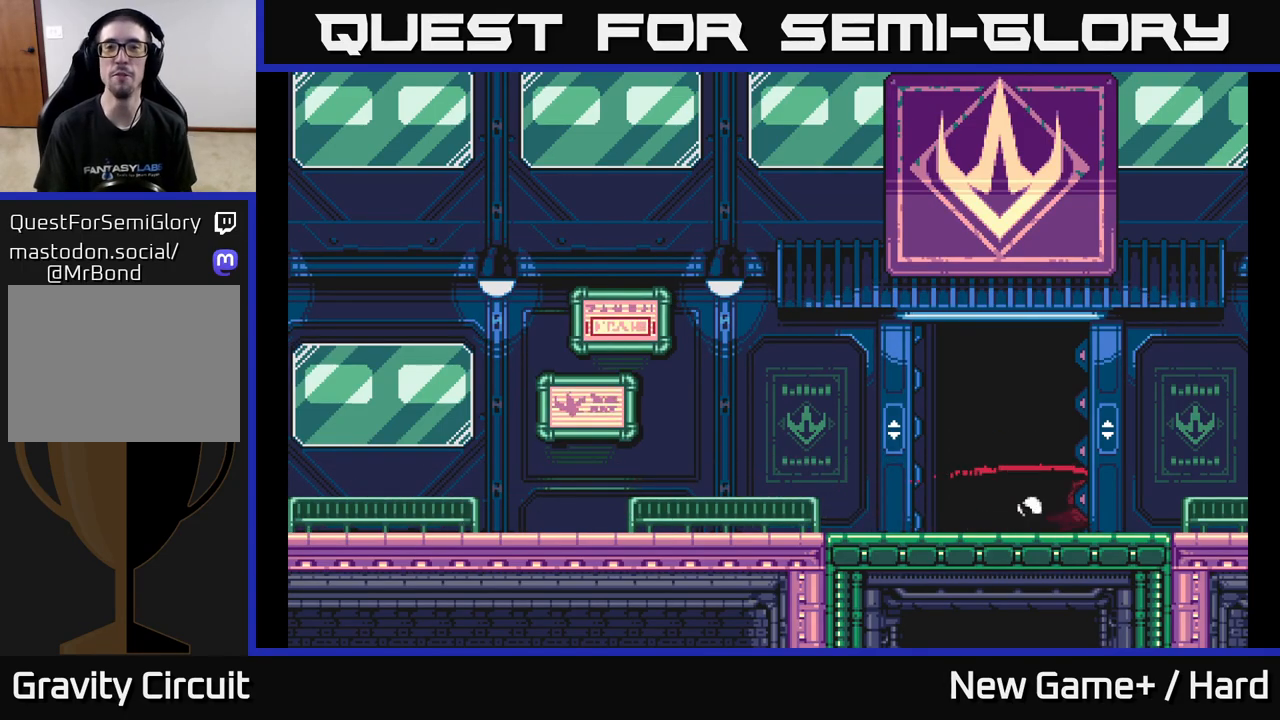
{"buttons": [], "left_stick": "right", "right_stick": "center", "events": [[50, "left_stick", "right"]]}
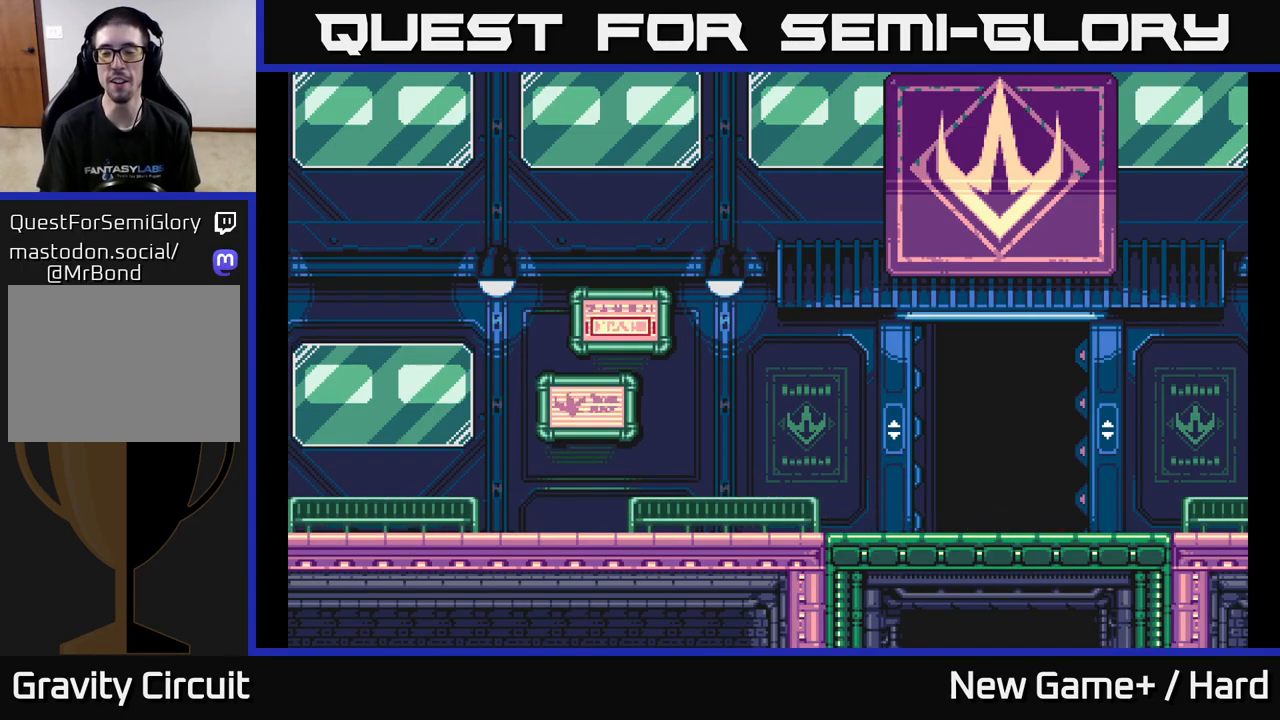
{"buttons": [], "left_stick": "center", "right_stick": "center", "events": [[367, "left_stick", "center"]]}
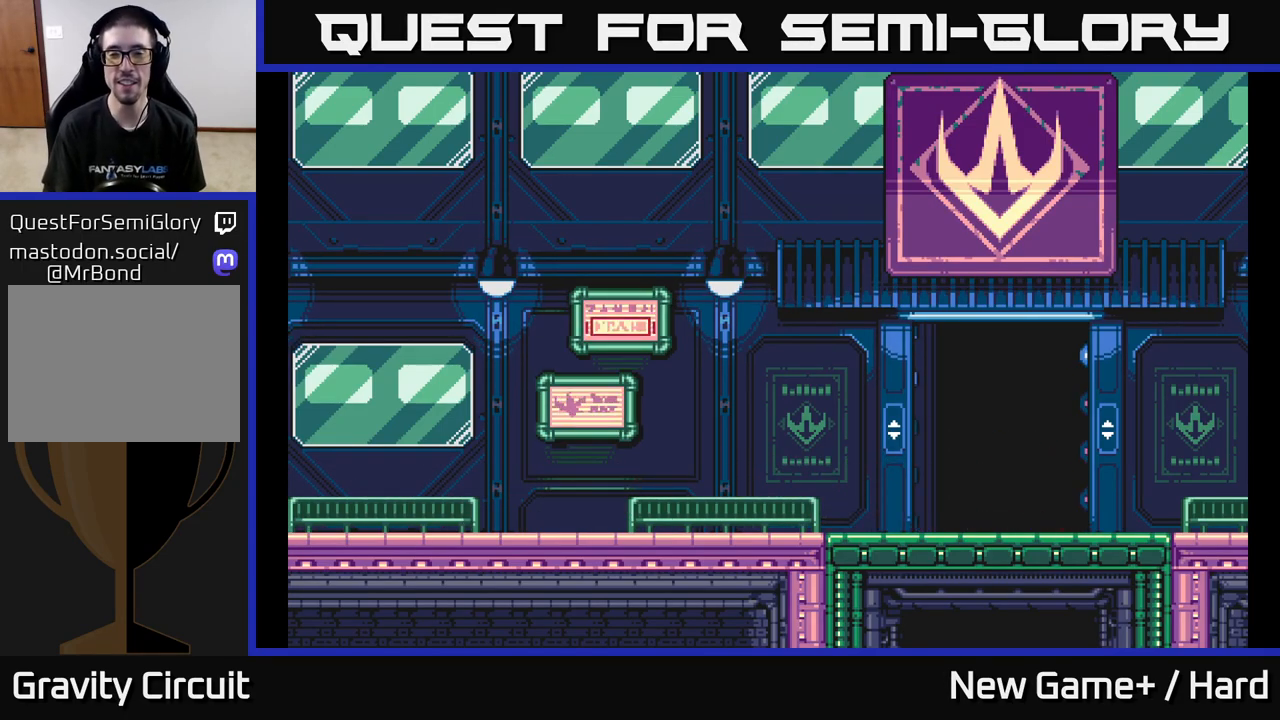
{"buttons": [], "left_stick": "right", "right_stick": "center", "events": [[267, "left_stick", "right"]]}
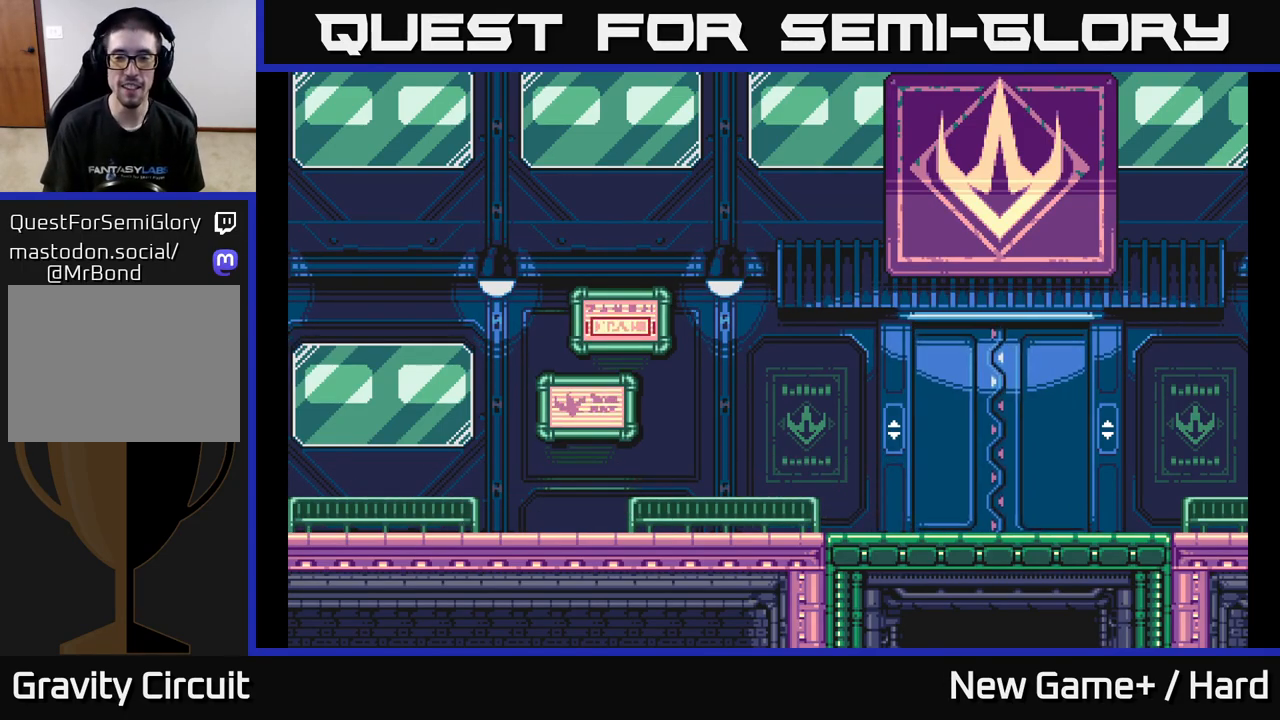
{"buttons": [], "left_stick": "right", "right_stick": "center", "events": [[250, "left_stick", "center"], [417, "left_stick", "right"]]}
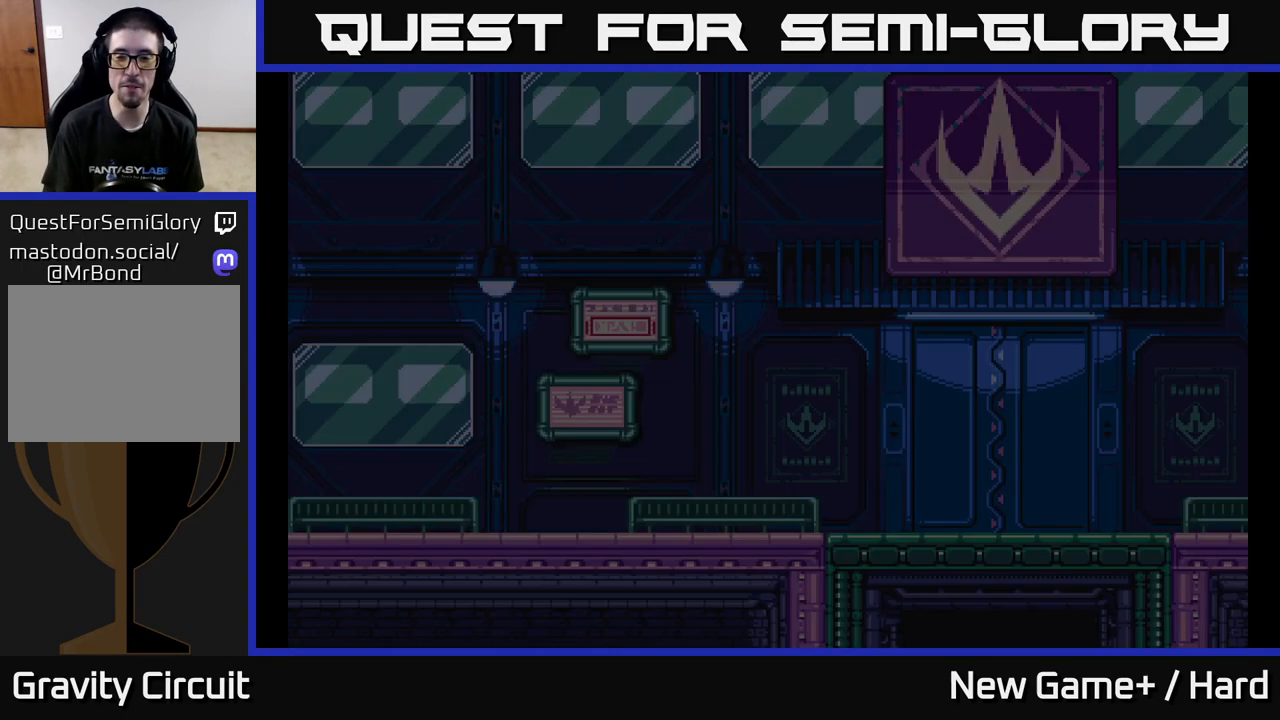
{"buttons": [], "left_stick": "center", "right_stick": "center", "events": [[350, "left_stick", "center"]]}
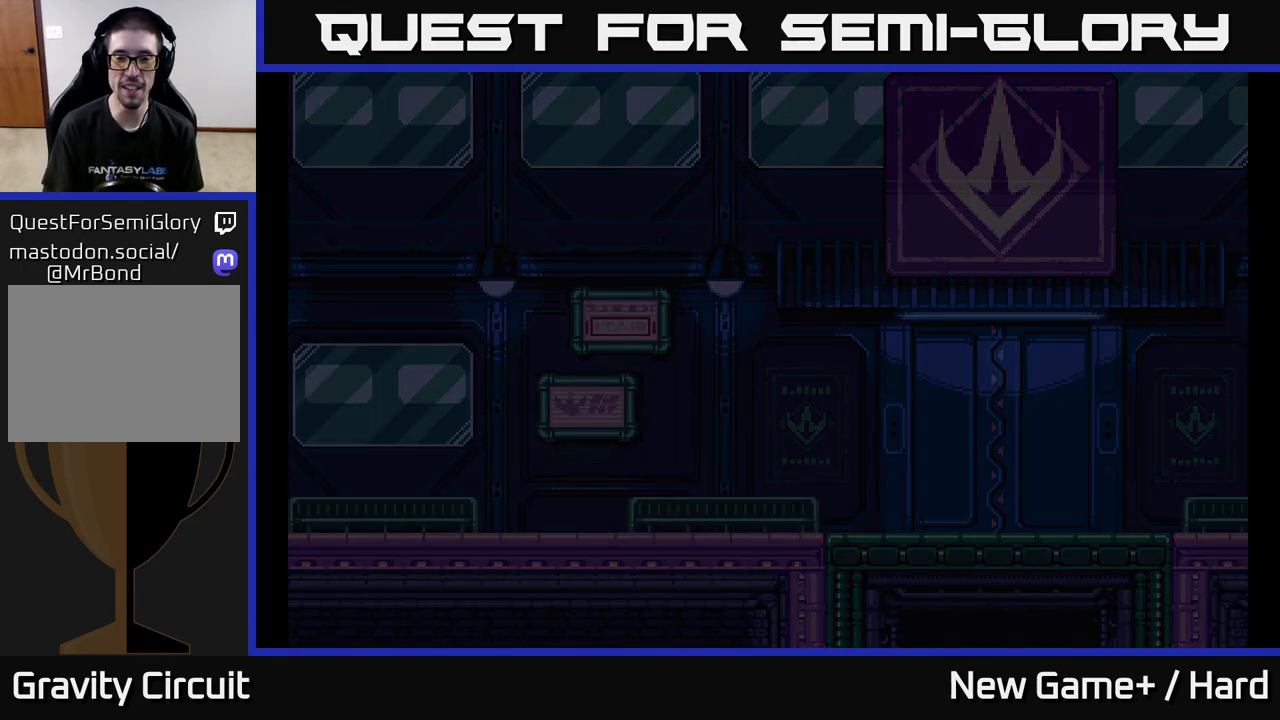
{"buttons": [], "left_stick": "center", "right_stick": "center", "events": []}
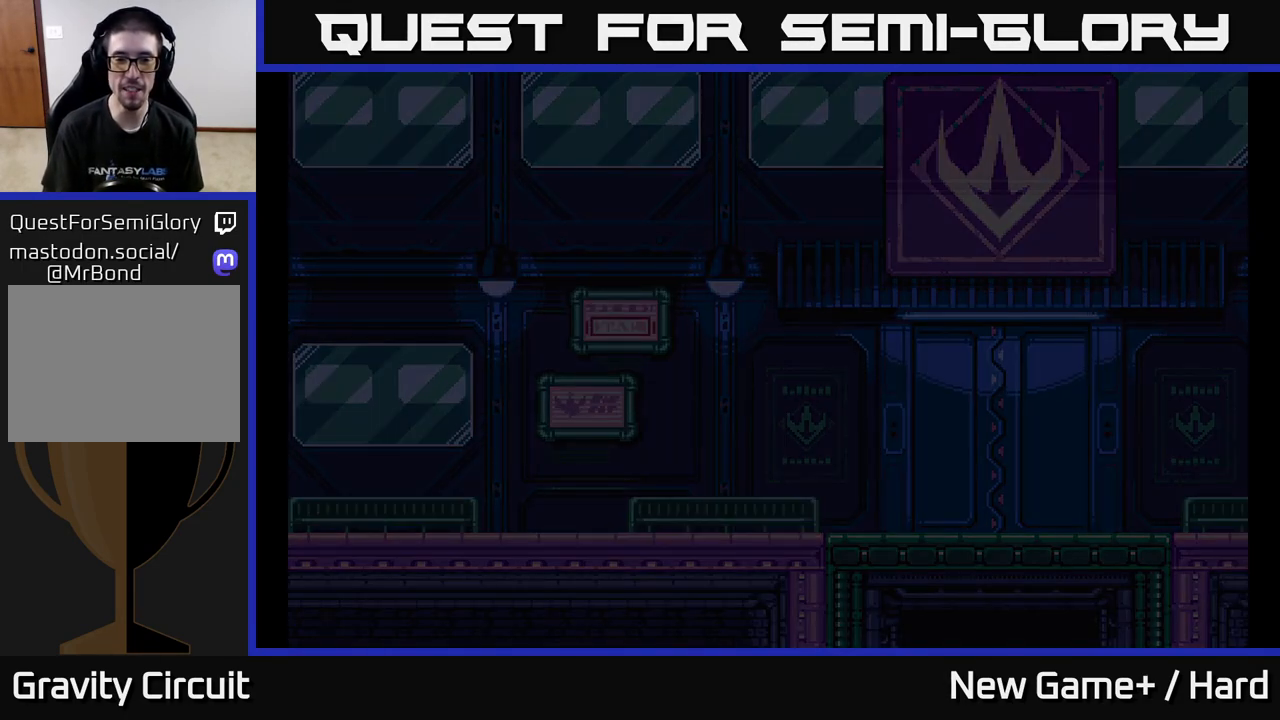
{"buttons": [], "left_stick": "right", "right_stick": "center", "events": [[33, "A", "down"], [267, "left_stick", "right"], [483, "A", "up"]]}
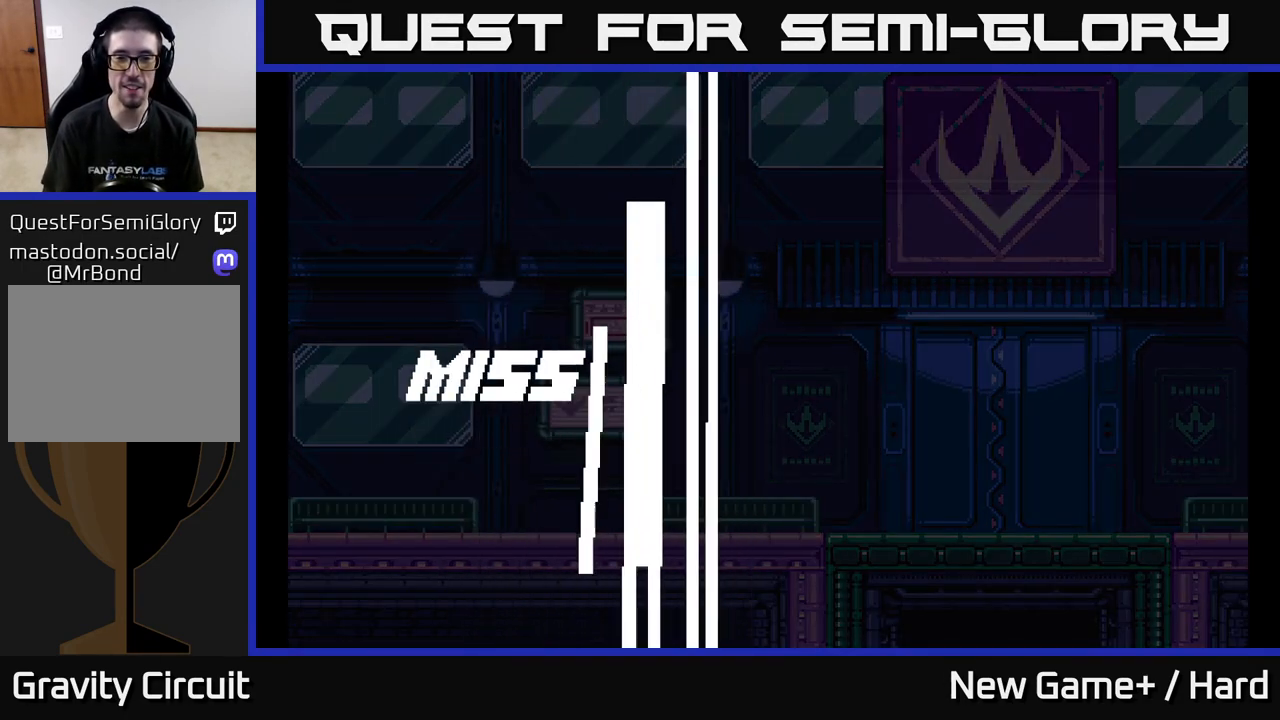
{"buttons": [], "left_stick": "center", "right_stick": "center", "events": [[133, "left_stick", "center"]]}
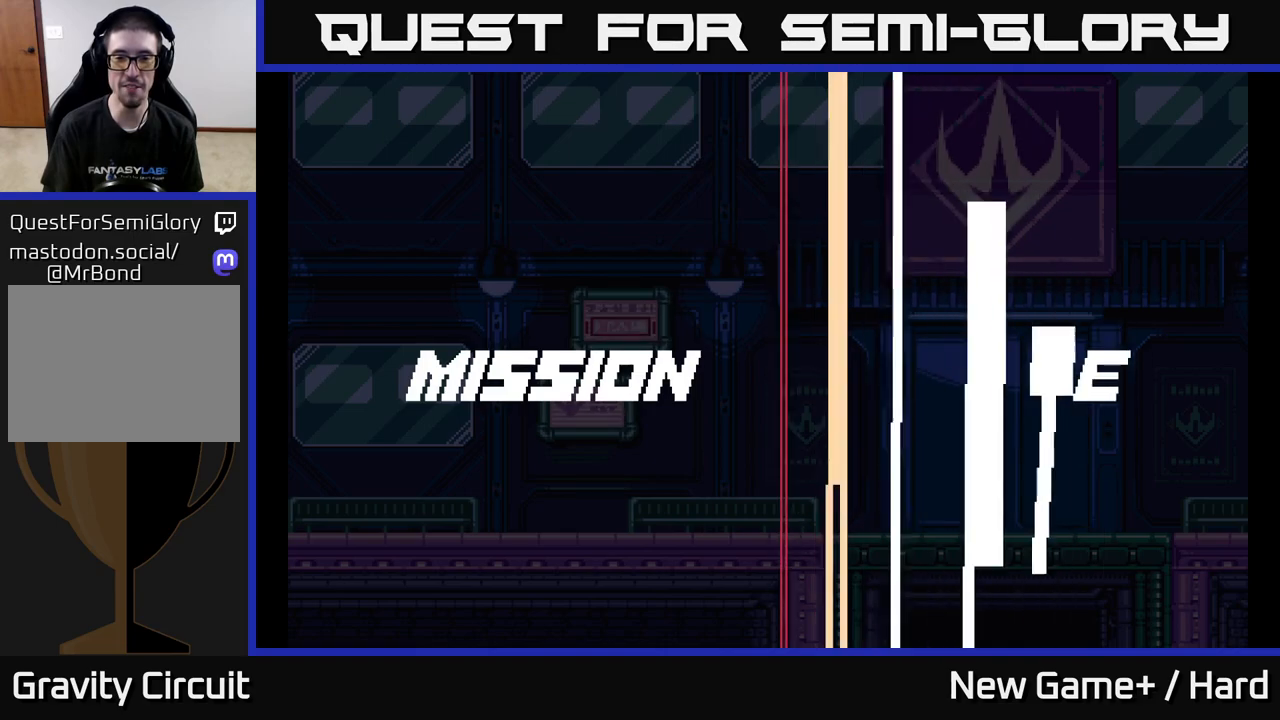
{"buttons": [], "left_stick": "center", "right_stick": "center", "events": []}
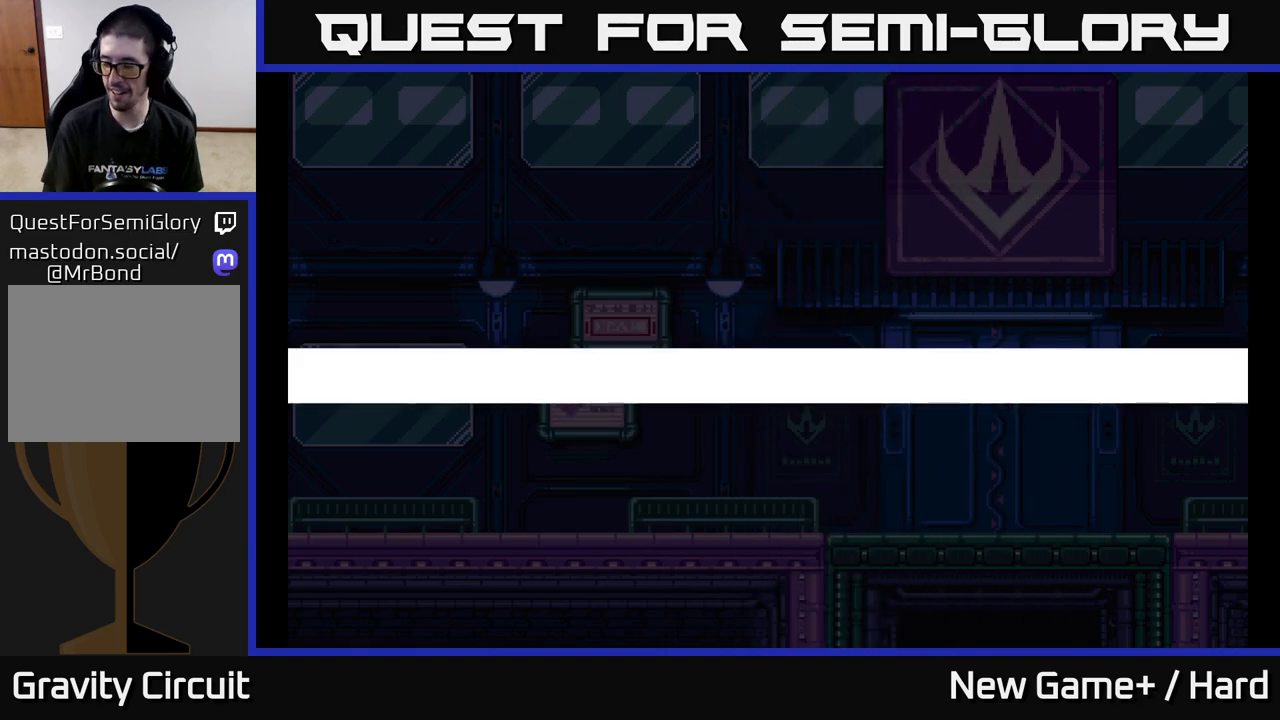
{"buttons": [], "left_stick": "center", "right_stick": "center", "events": []}